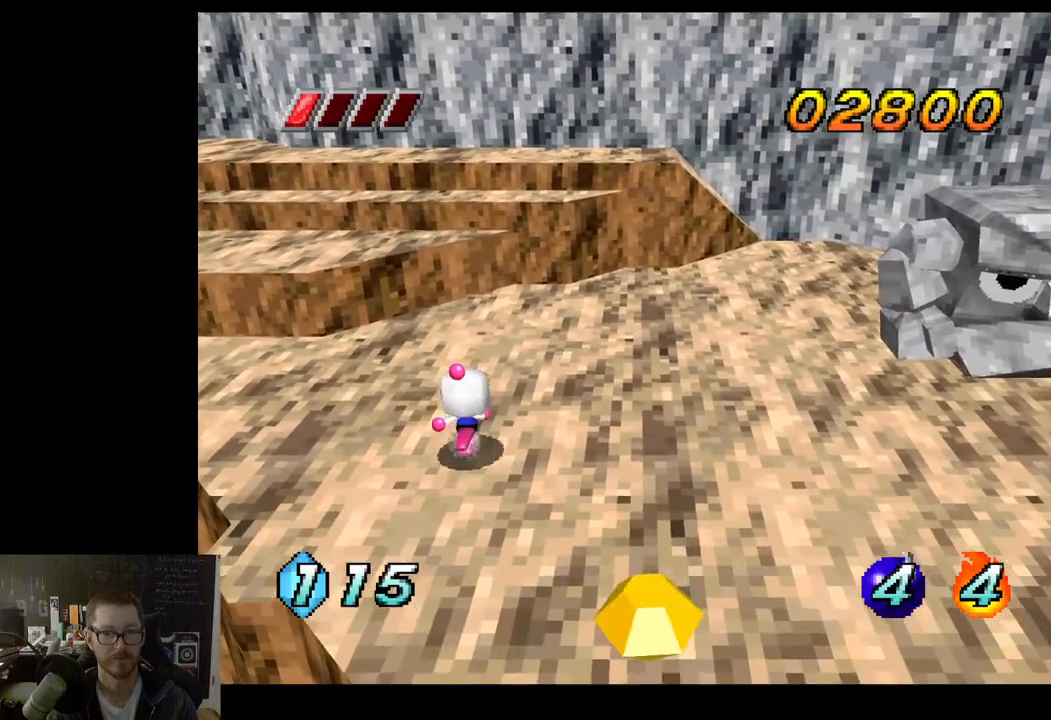
Gameplay with a controller (Xbox layout); each line is a JSON object with the inputs held at the frame after it. "events" lists button and stick changes between this image and that frame as [ms after this image, input, new state], when the widget could be followed in between.
{"buttons": [], "left_stick": "center", "right_stick": "center", "events": [[183, "left_stick", "up-right"], [283, "left_stick", "right"], [333, "X", "down"], [383, "left_stick", "center"], [450, "X", "up"]]}
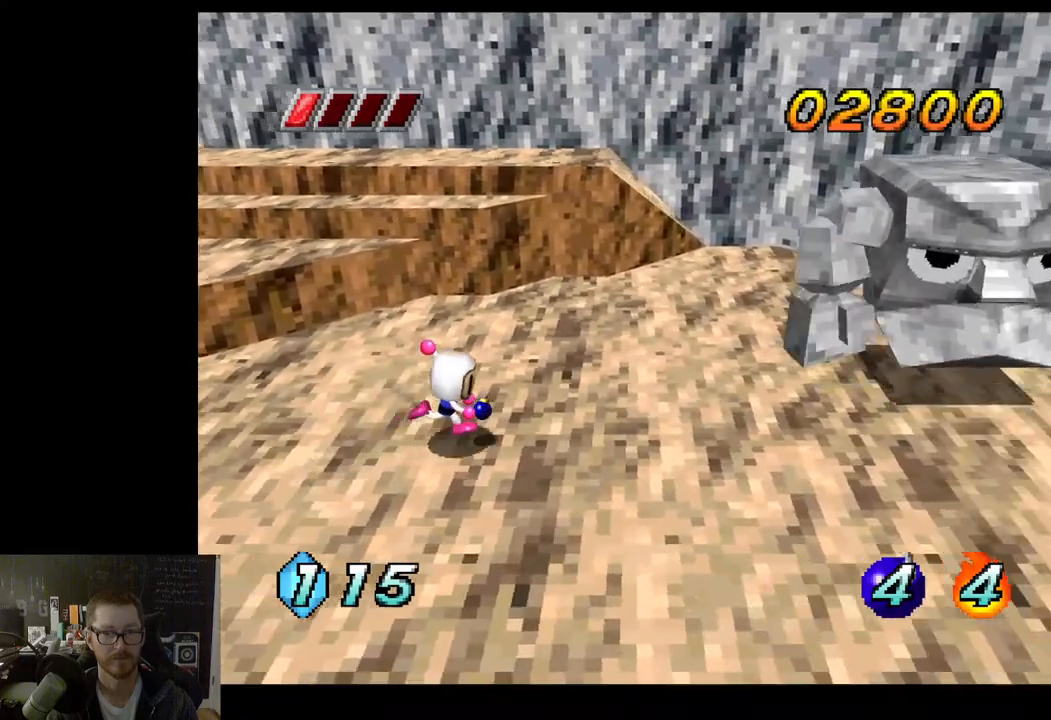
{"buttons": [], "left_stick": "down", "right_stick": "center", "events": [[267, "left_stick", "down"]]}
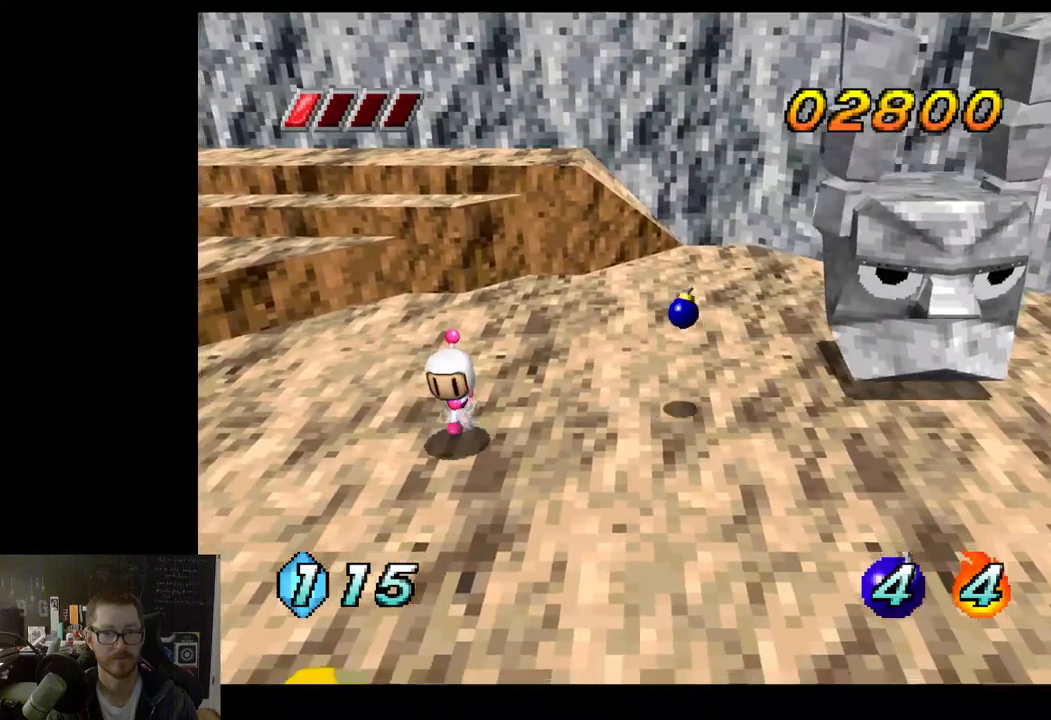
{"buttons": [], "left_stick": "down", "right_stick": "center", "events": []}
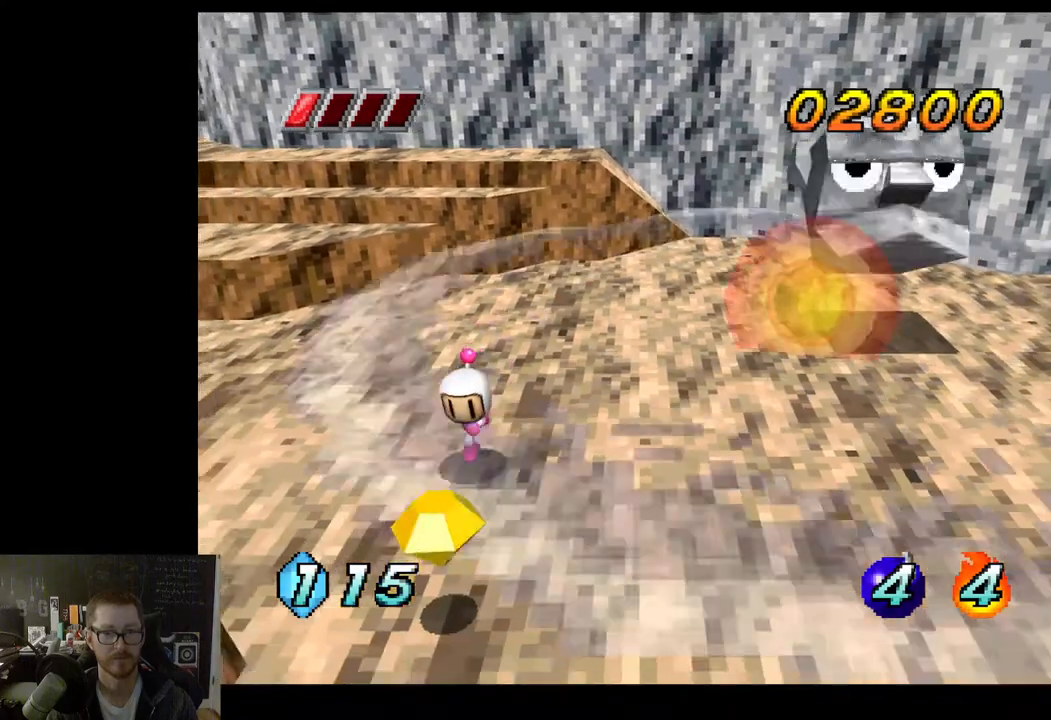
{"buttons": [], "left_stick": "up", "right_stick": "center", "events": [[417, "left_stick", "up"]]}
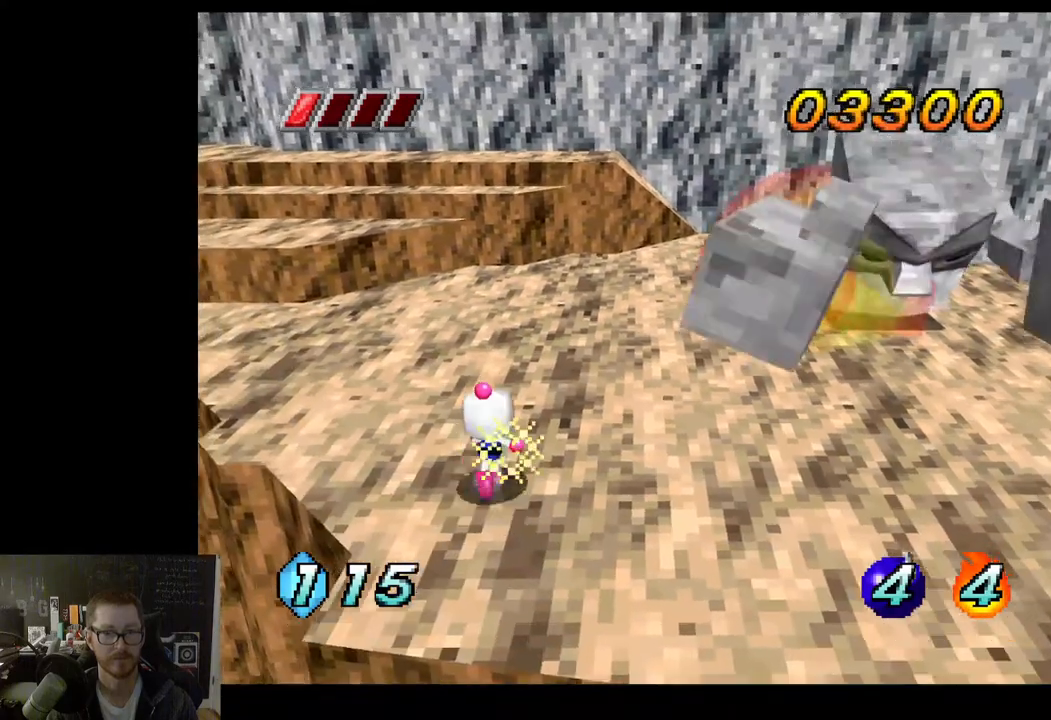
{"buttons": [], "left_stick": "up-left", "right_stick": "center", "events": [[350, "left_stick", "up-left"]]}
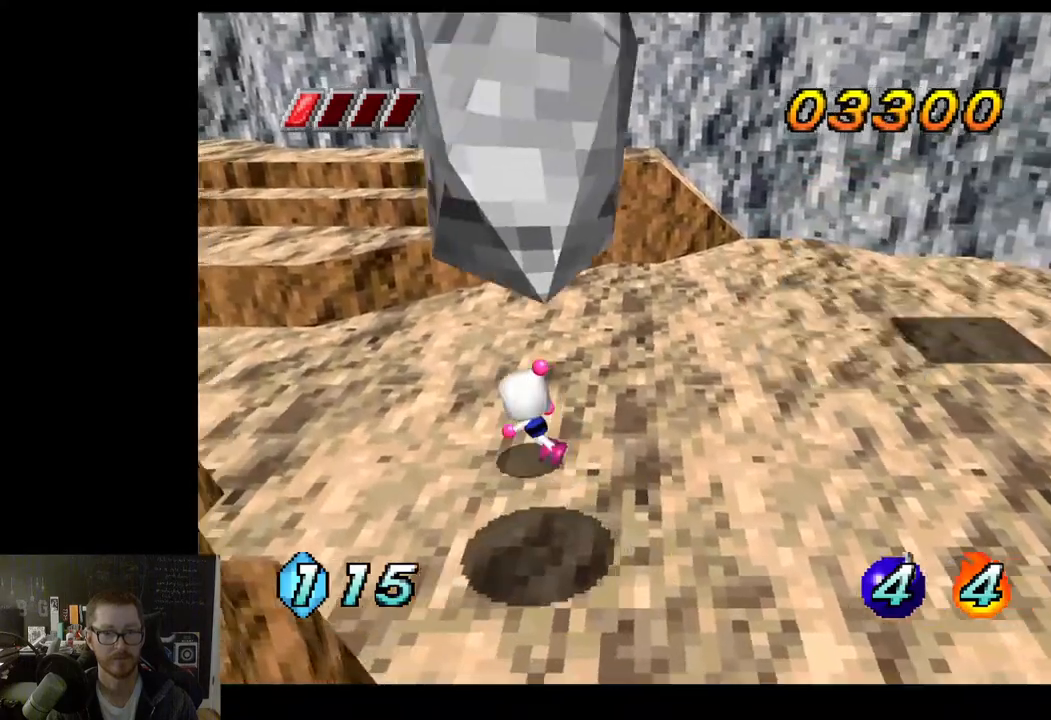
{"buttons": [], "left_stick": "up-right", "right_stick": "center", "events": [[33, "left_stick", "right"], [133, "left_stick", "up-right"]]}
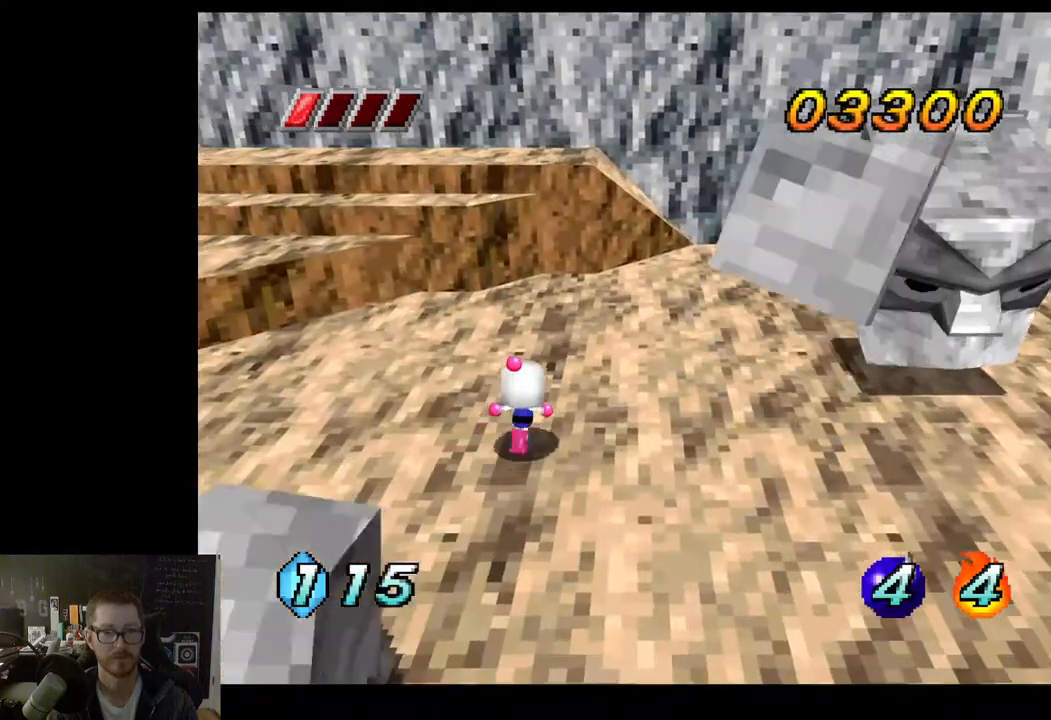
{"buttons": ["X"], "left_stick": "right", "right_stick": "center", "events": [[50, "left_stick", "up-left"], [317, "left_stick", "up-right"], [367, "left_stick", "right"], [400, "X", "down"]]}
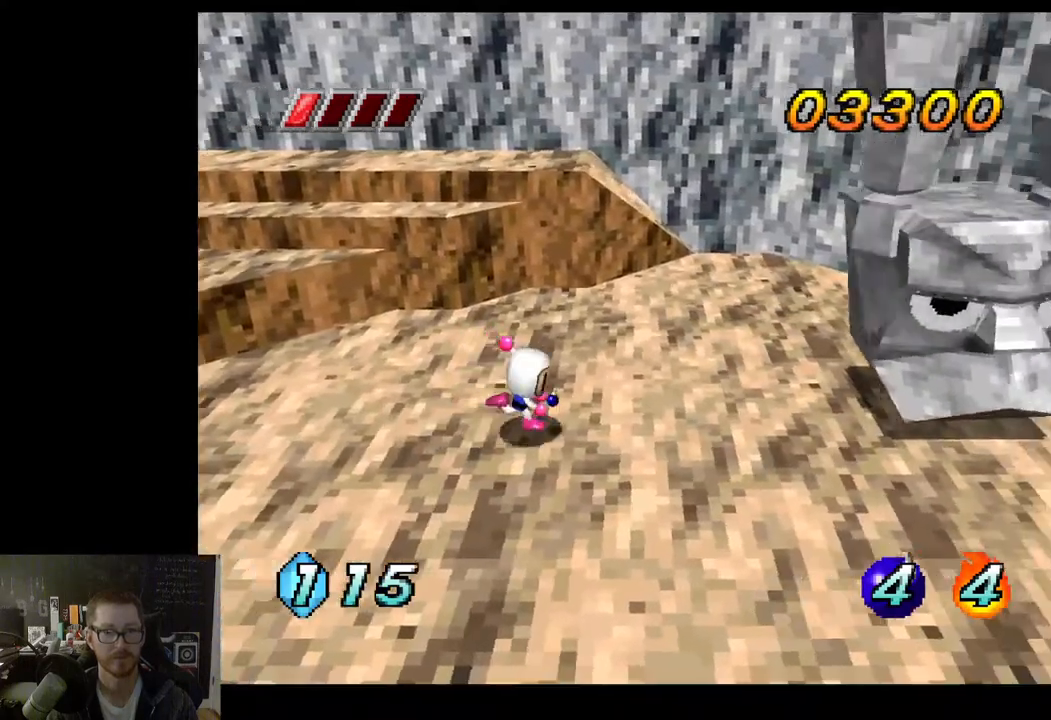
{"buttons": [], "left_stick": "left", "right_stick": "center", "events": [[17, "X", "up"], [17, "left_stick", "center"], [67, "left_stick", "left"]]}
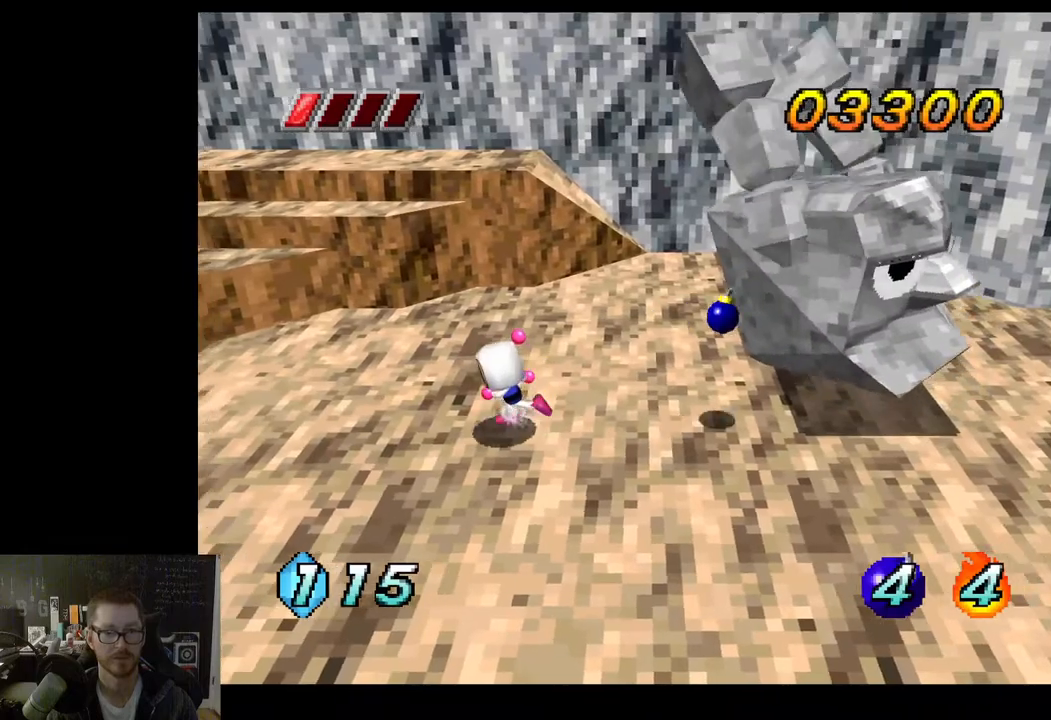
{"buttons": [], "left_stick": "left", "right_stick": "center", "events": []}
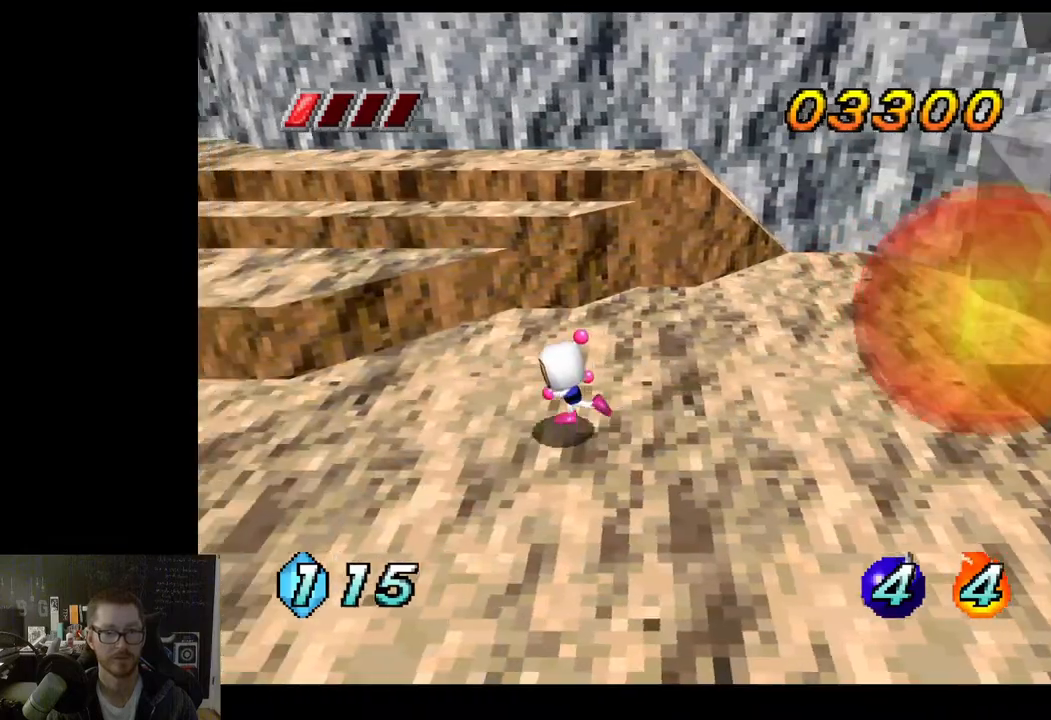
{"buttons": [], "left_stick": "left", "right_stick": "center", "events": []}
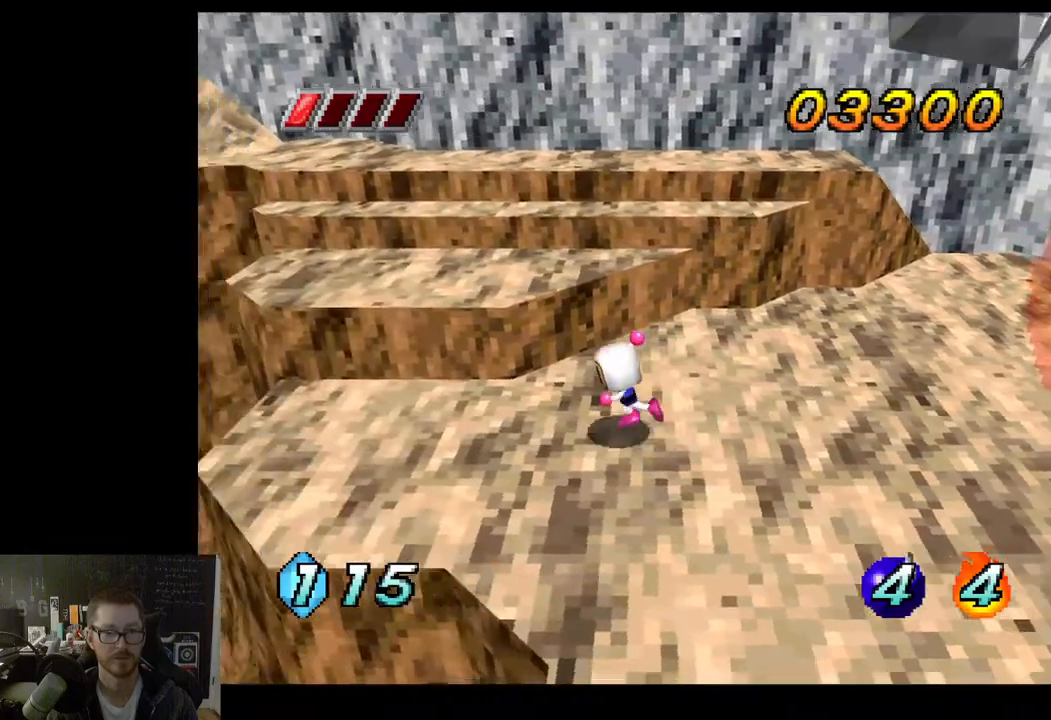
{"buttons": [], "left_stick": "up-right", "right_stick": "center", "events": [[150, "left_stick", "up"], [267, "left_stick", "up-right"]]}
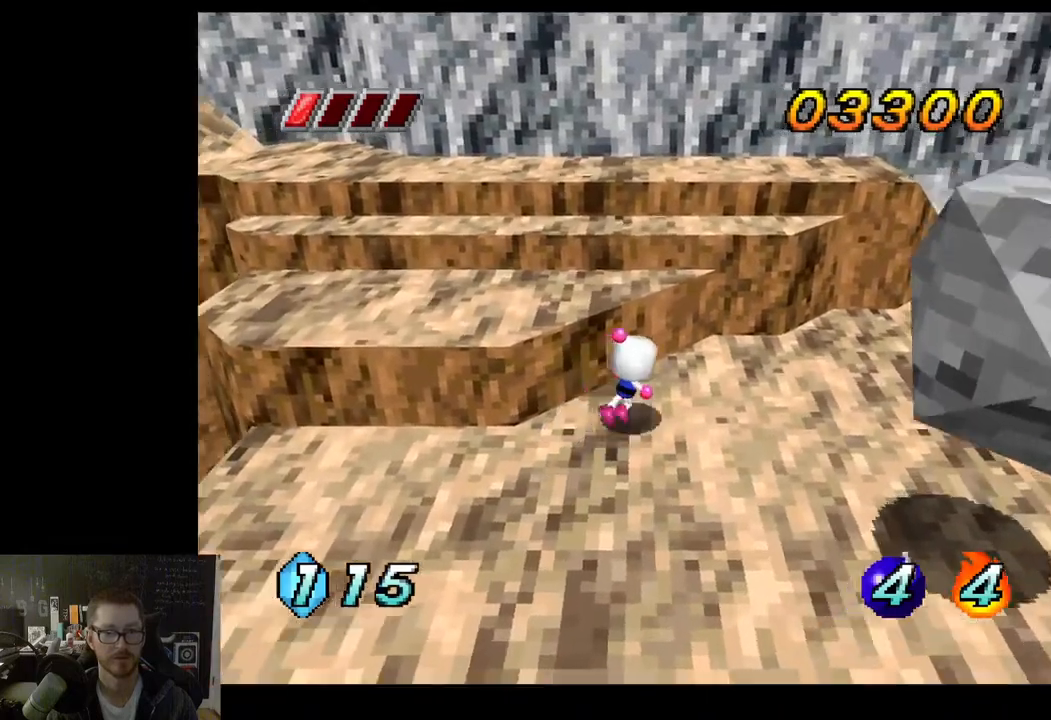
{"buttons": [], "left_stick": "right", "right_stick": "center", "events": [[250, "left_stick", "right"], [367, "X", "down"], [467, "X", "up"]]}
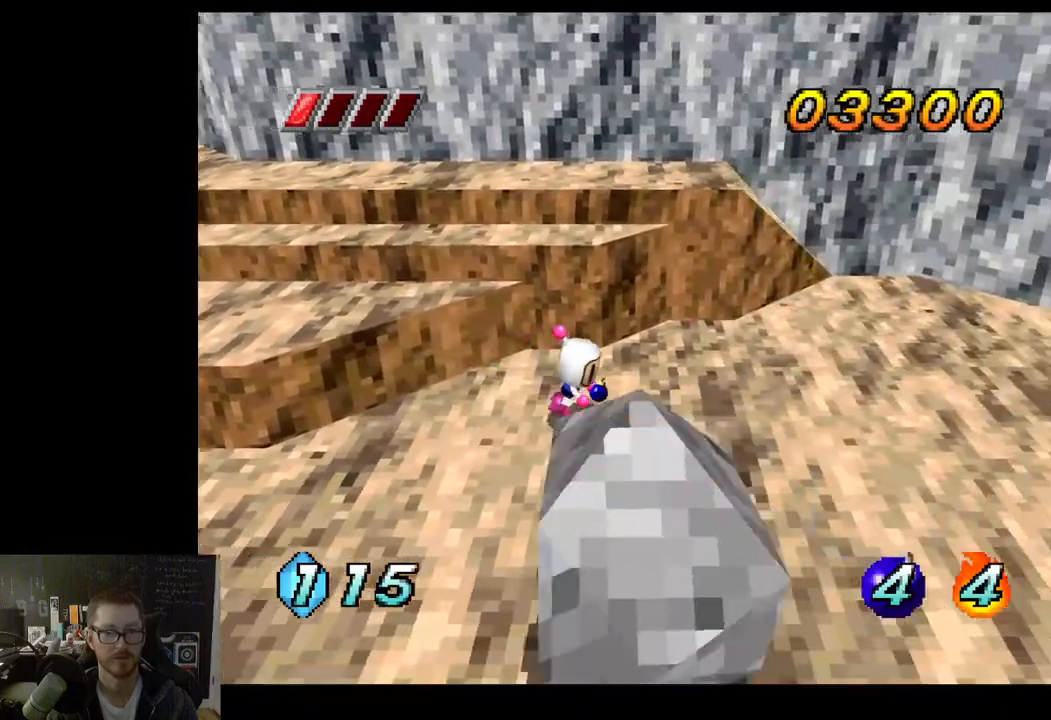
{"buttons": [], "left_stick": "left", "right_stick": "center", "events": [[33, "left_stick", "center"], [100, "left_stick", "left"]]}
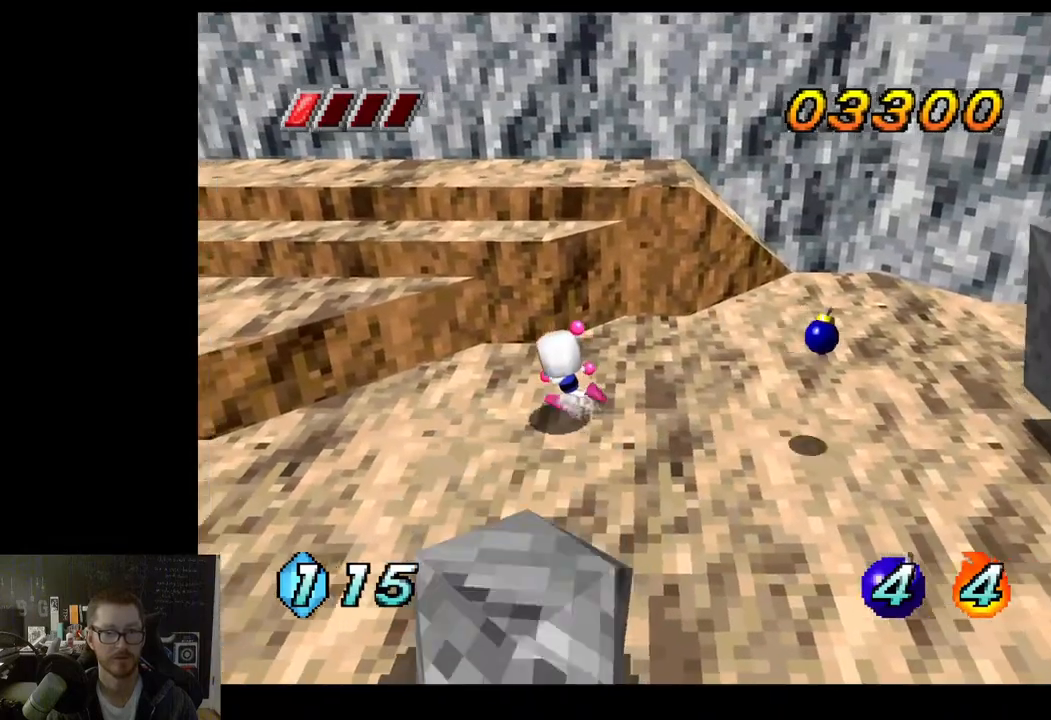
{"buttons": [], "left_stick": "down-left", "right_stick": "center", "events": [[267, "left_stick", "down-left"]]}
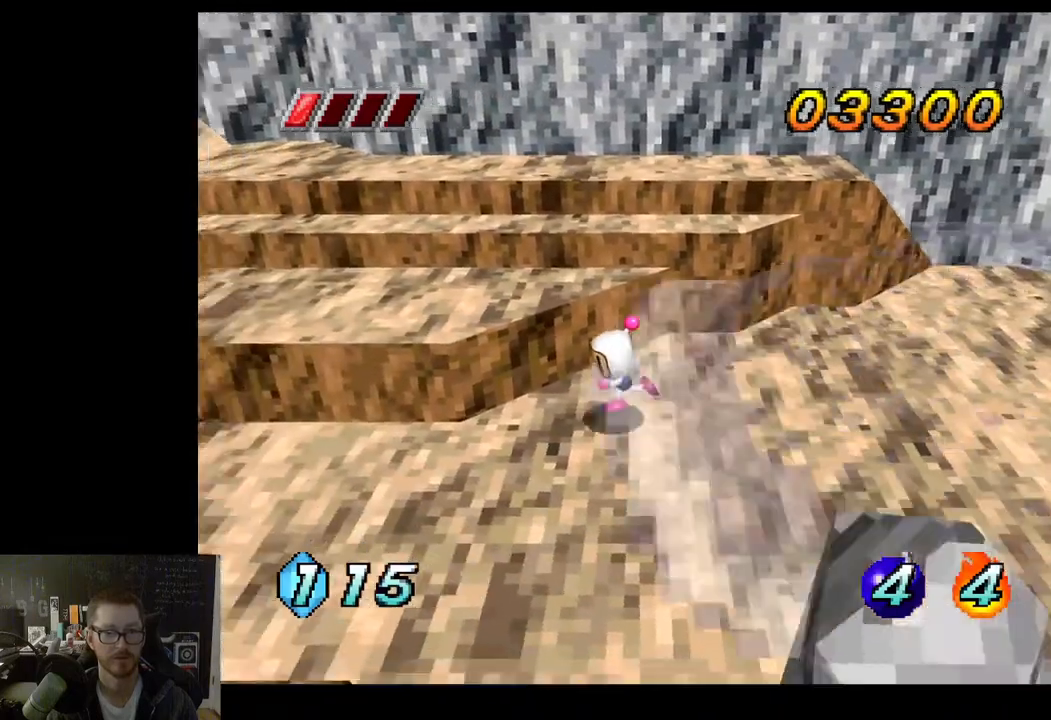
{"buttons": [], "left_stick": "down-right", "right_stick": "center", "events": [[200, "left_stick", "down"], [300, "left_stick", "down-right"]]}
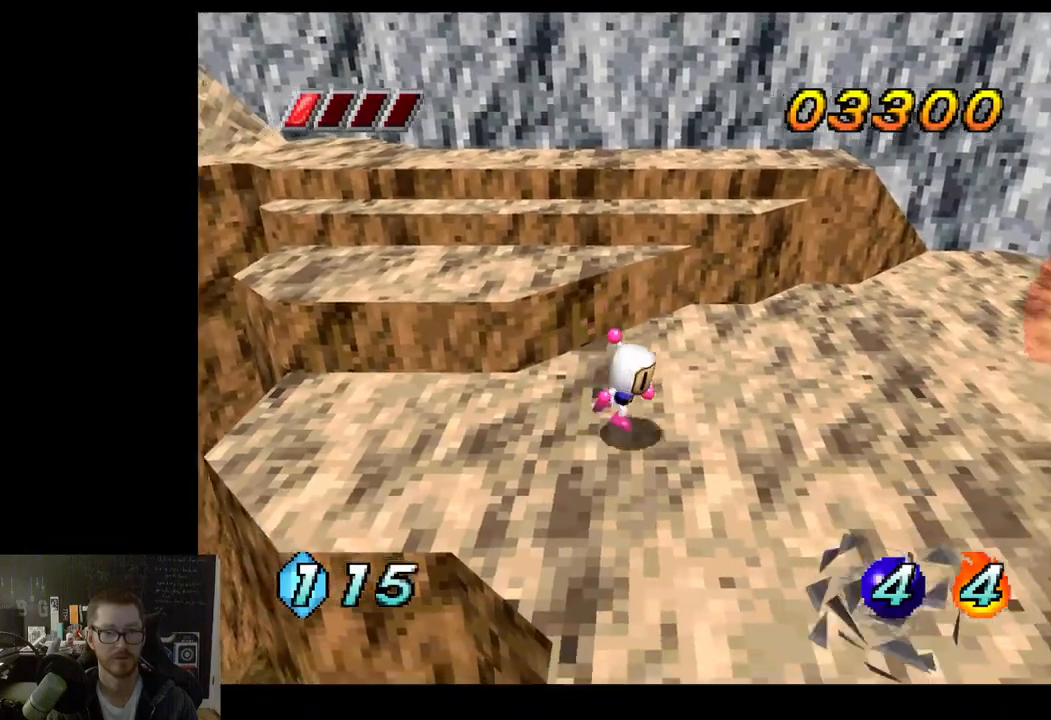
{"buttons": ["X"], "left_stick": "right", "right_stick": "center", "events": [[383, "left_stick", "right"], [500, "X", "down"]]}
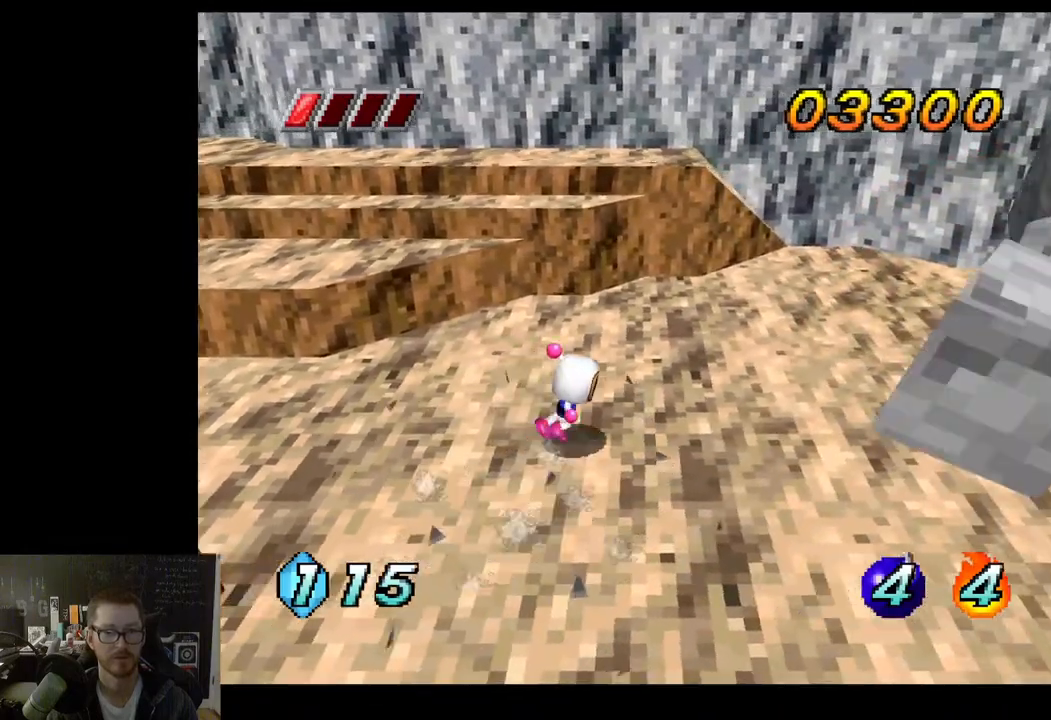
{"buttons": [], "left_stick": "left", "right_stick": "center", "events": [[83, "X", "up"], [133, "left_stick", "down-right"], [317, "left_stick", "left"]]}
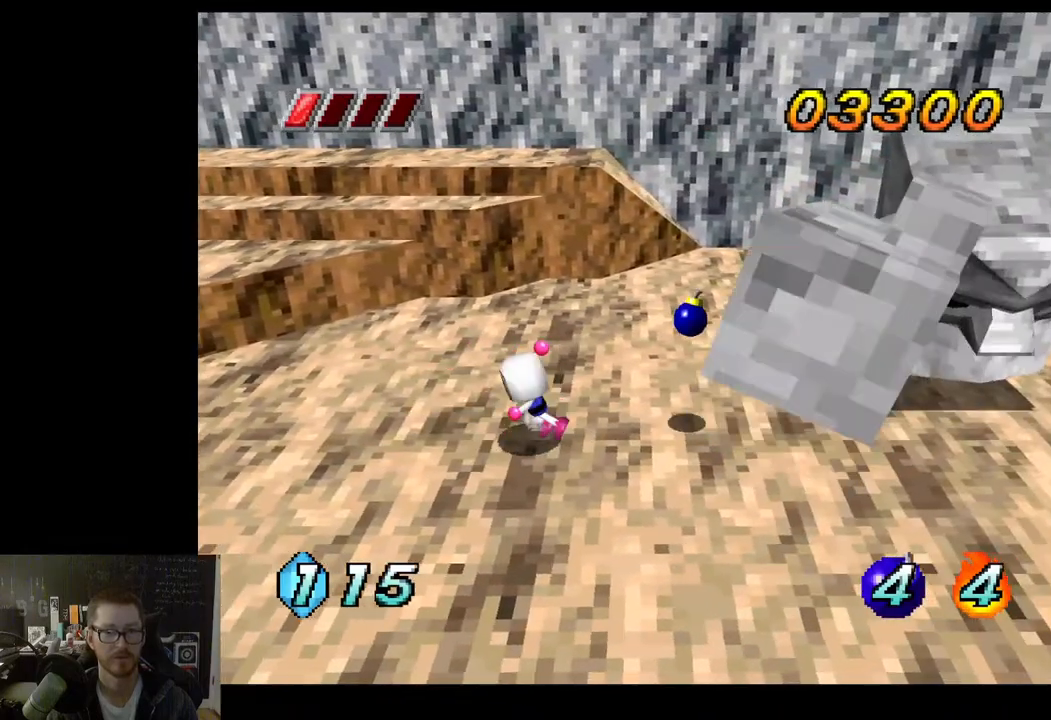
{"buttons": [], "left_stick": "left", "right_stick": "center", "events": []}
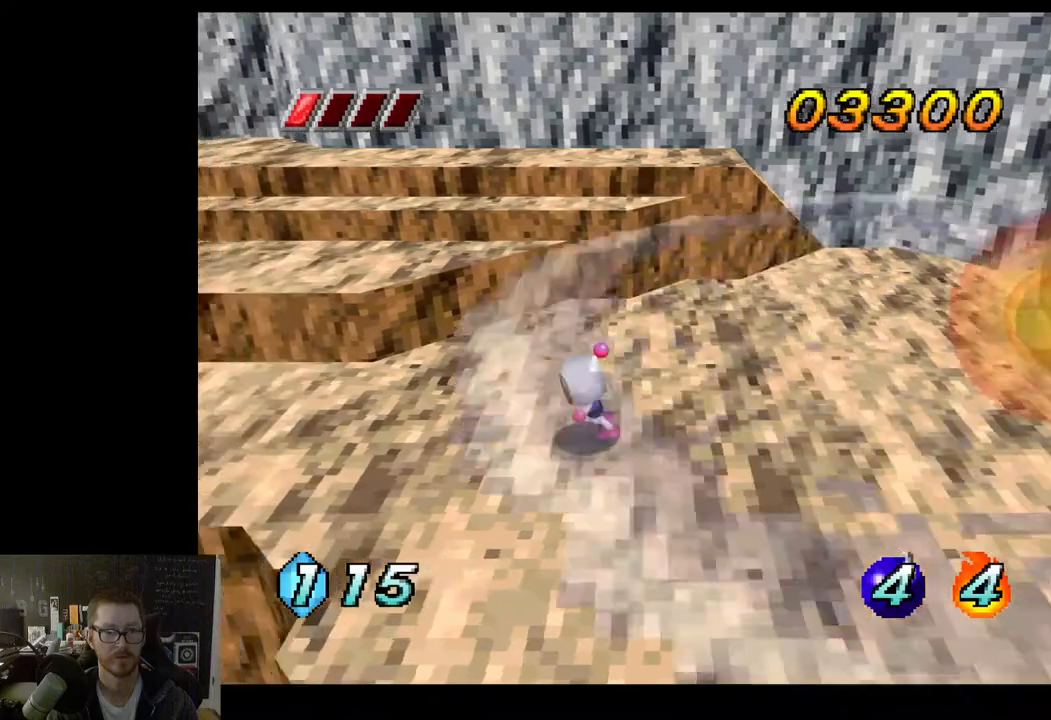
{"buttons": [], "left_stick": "down", "right_stick": "center", "events": [[50, "left_stick", "down"], [200, "left_stick", "down-right"], [500, "left_stick", "down"]]}
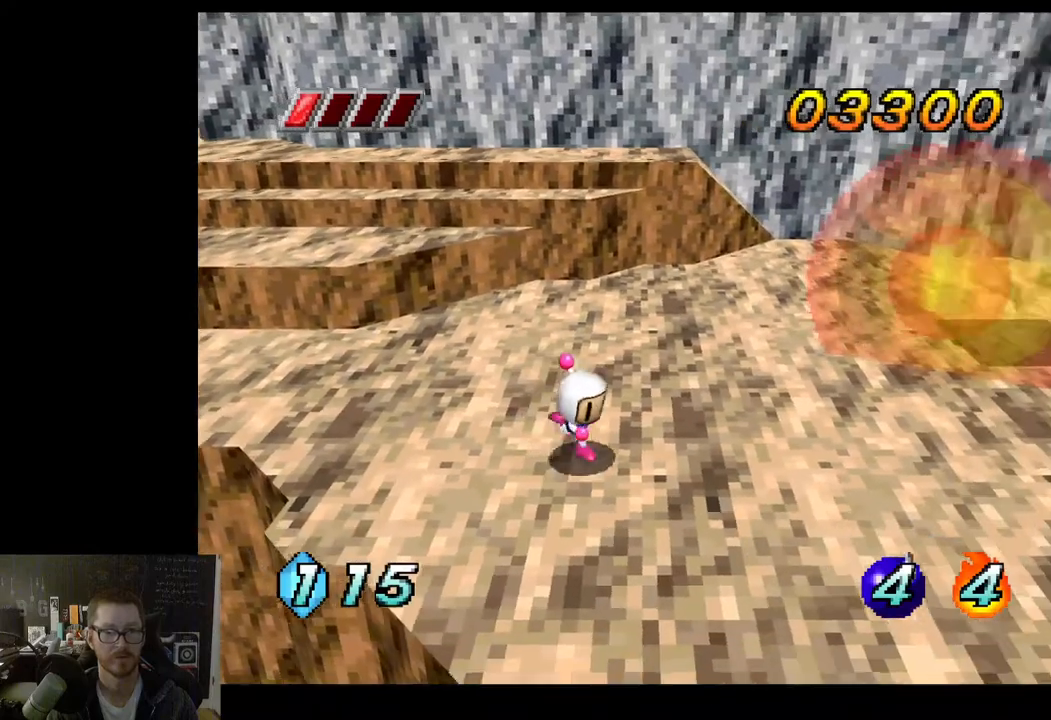
{"buttons": [], "left_stick": "up", "right_stick": "center", "events": [[200, "left_stick", "left"], [250, "left_stick", "up-left"], [367, "left_stick", "up"]]}
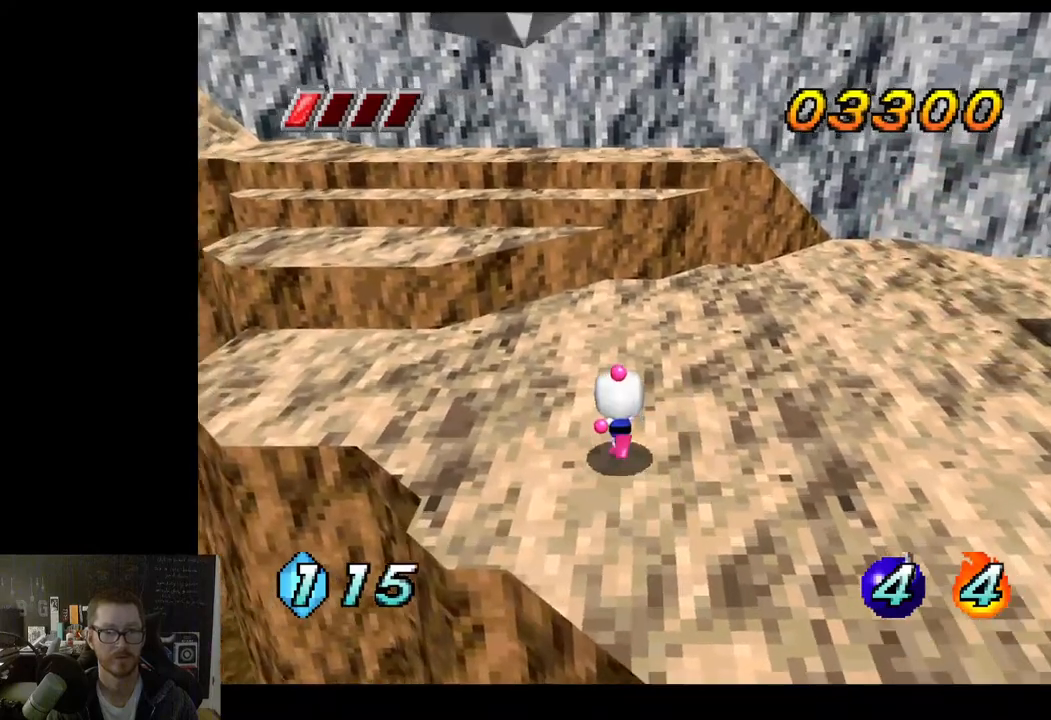
{"buttons": [], "left_stick": "up", "right_stick": "center", "events": []}
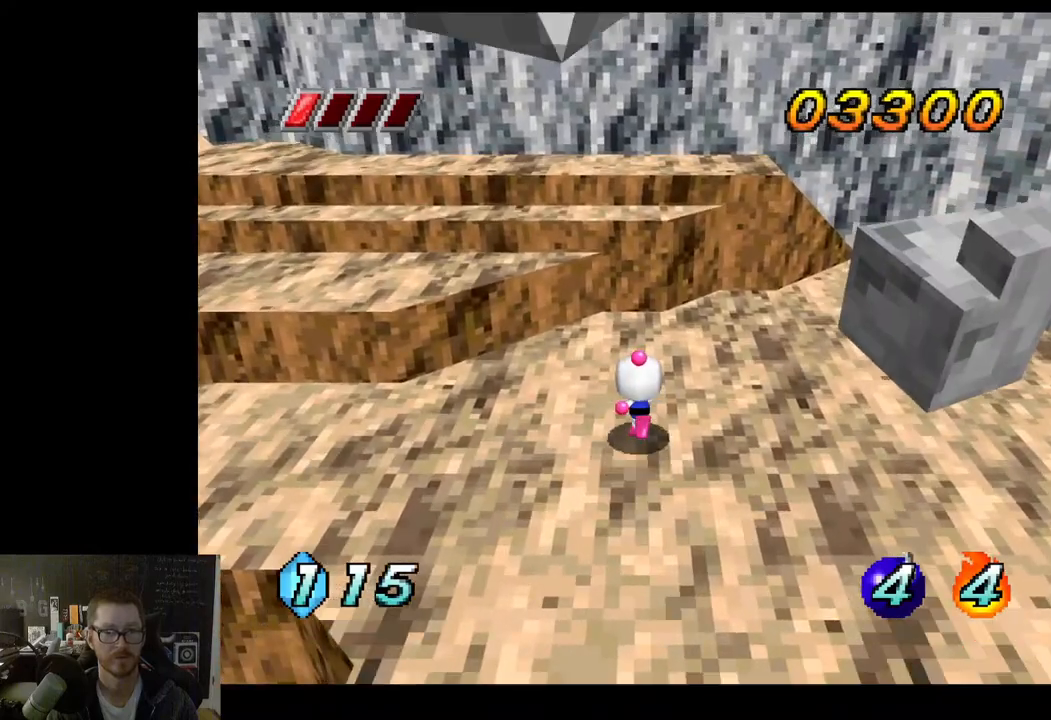
{"buttons": [], "left_stick": "up-right", "right_stick": "center", "events": [[367, "left_stick", "up-right"]]}
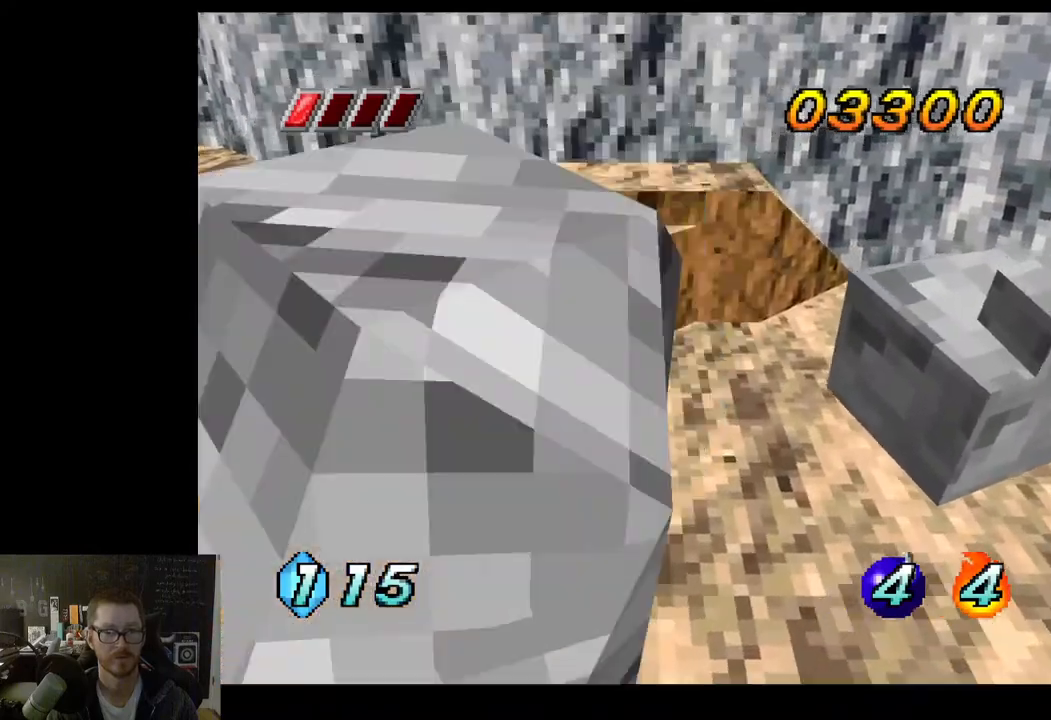
{"buttons": [], "left_stick": "right", "right_stick": "center", "events": [[100, "left_stick", "up"], [383, "left_stick", "right"]]}
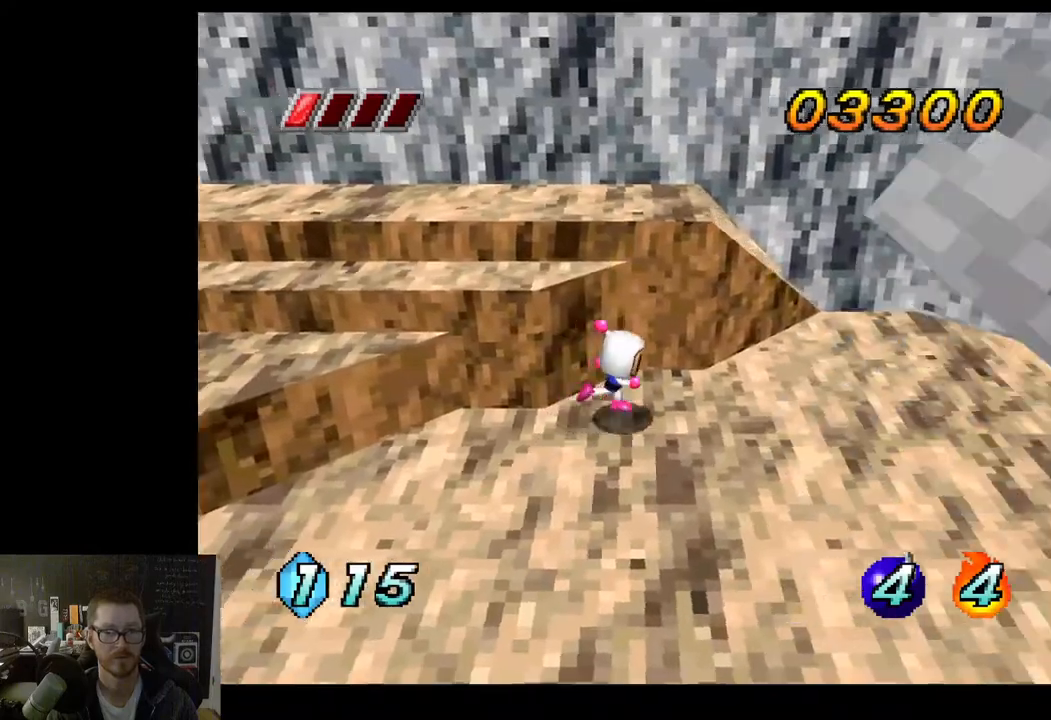
{"buttons": [], "left_stick": "left", "right_stick": "center", "events": [[17, "left_stick", "down-right"], [100, "X", "down"], [217, "X", "up"], [333, "left_stick", "left"]]}
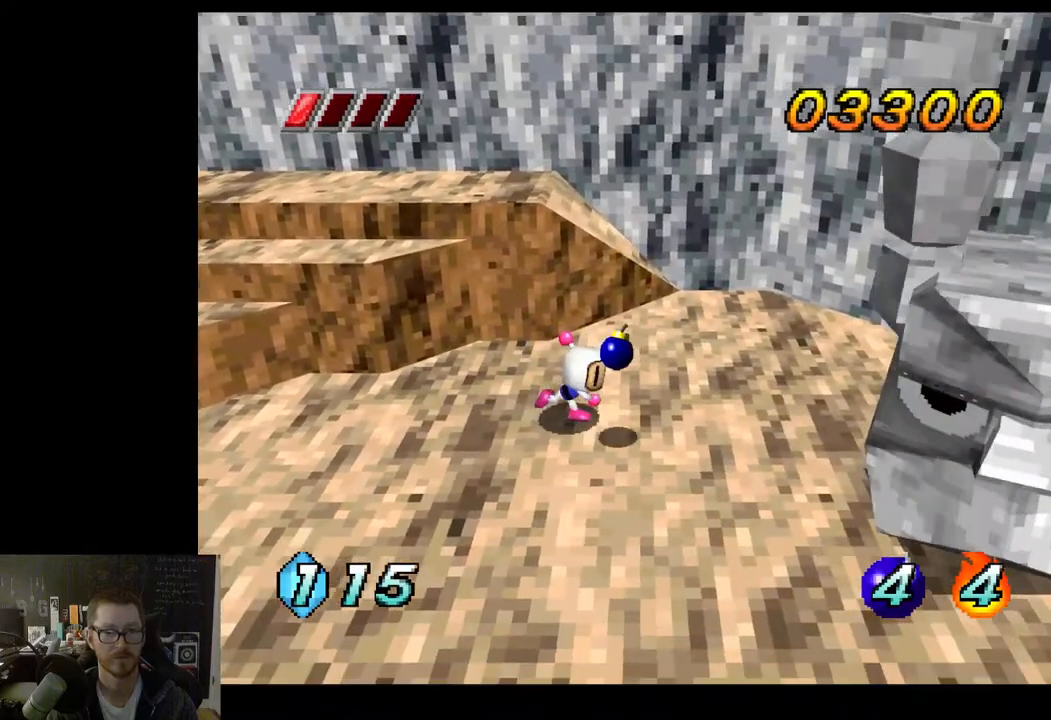
{"buttons": [], "left_stick": "down-left", "right_stick": "center", "events": [[133, "left_stick", "down-left"]]}
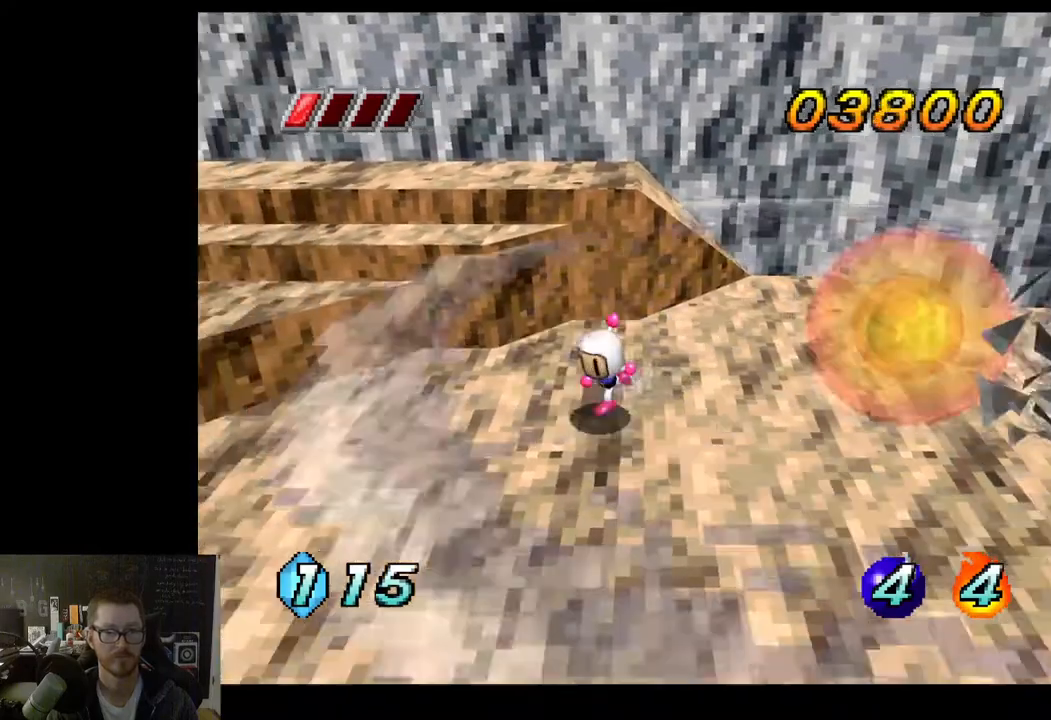
{"buttons": [], "left_stick": "down", "right_stick": "center", "events": [[483, "left_stick", "down"]]}
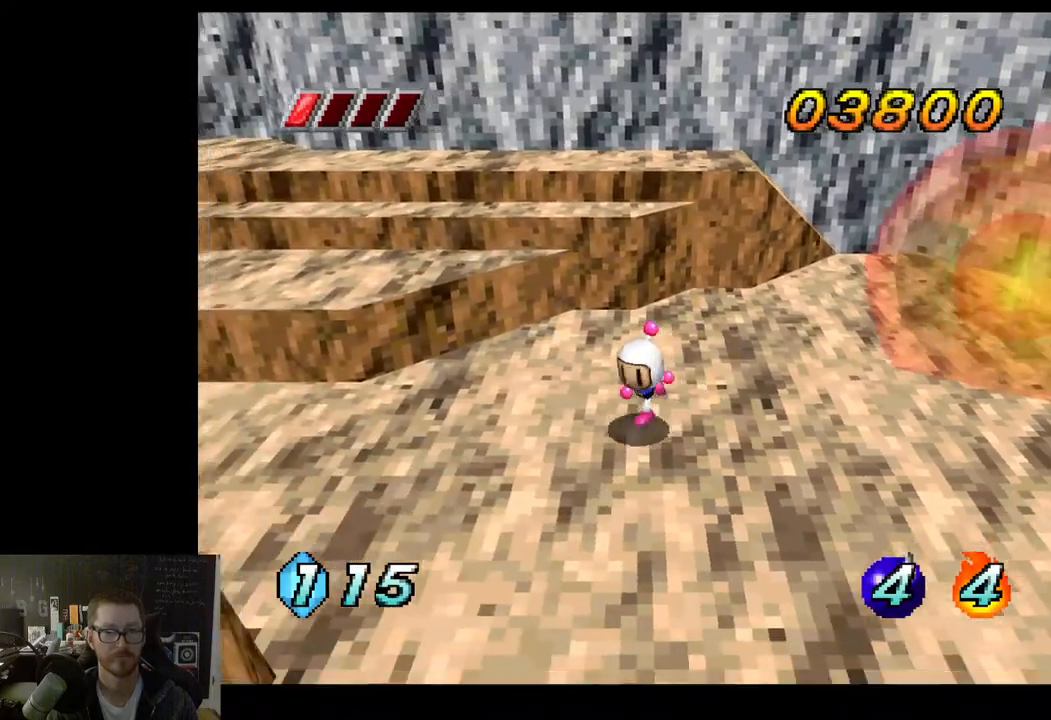
{"buttons": [], "left_stick": "down-right", "right_stick": "center", "events": [[33, "left_stick", "down-right"]]}
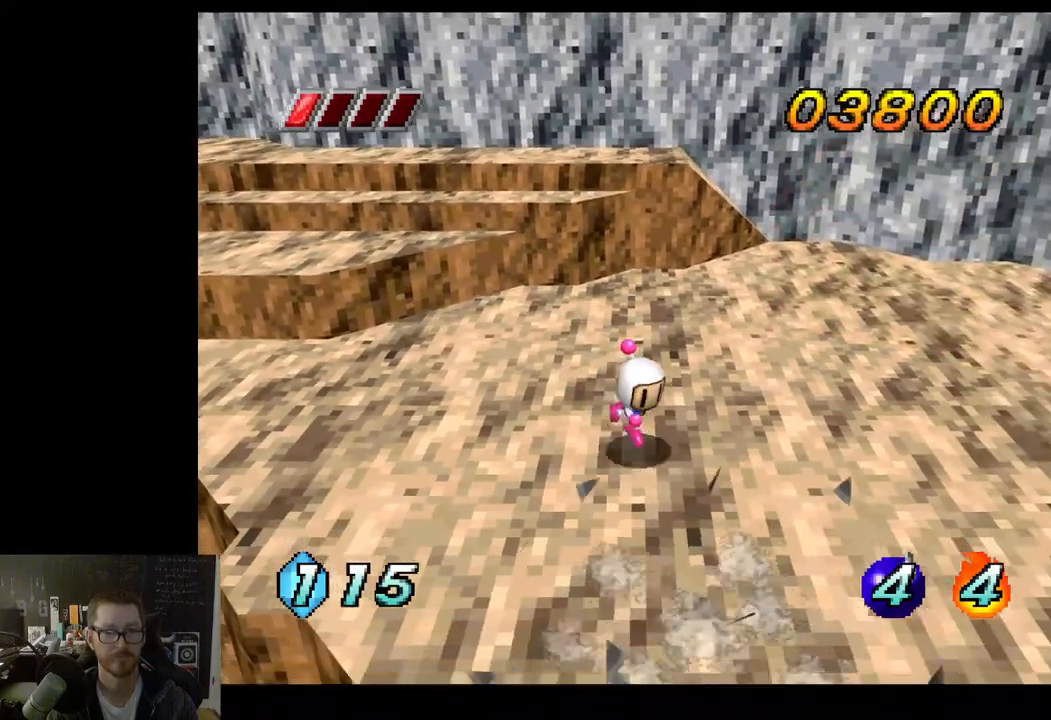
{"buttons": [], "left_stick": "right", "right_stick": "center", "events": [[467, "left_stick", "right"]]}
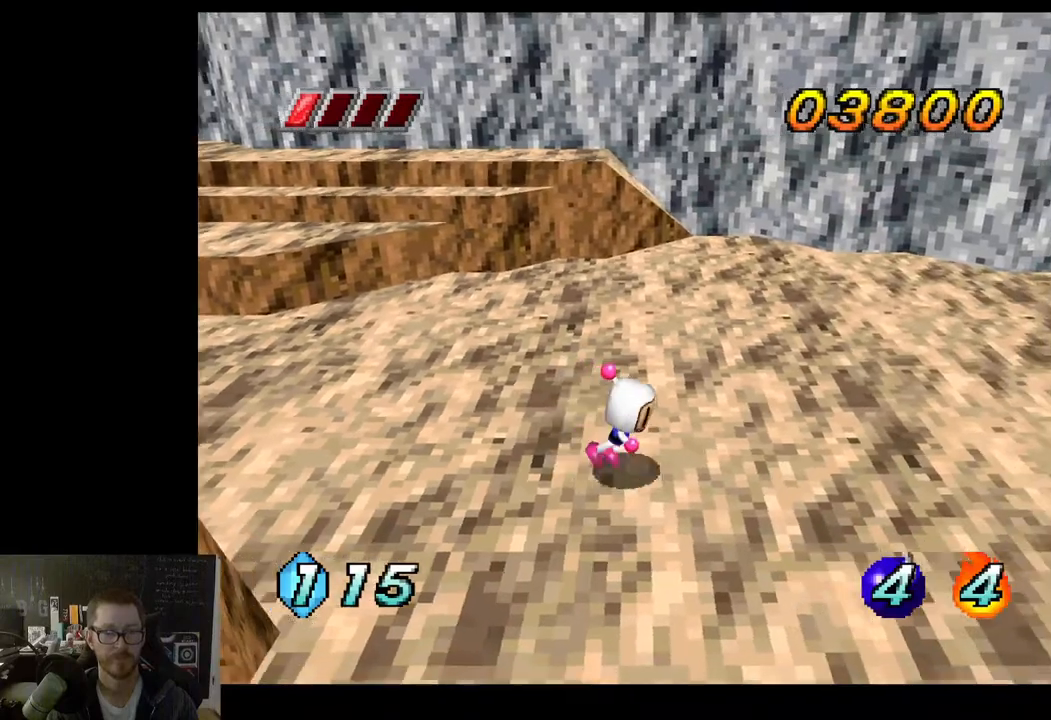
{"buttons": [], "left_stick": "up-right", "right_stick": "center", "events": [[283, "left_stick", "up-right"]]}
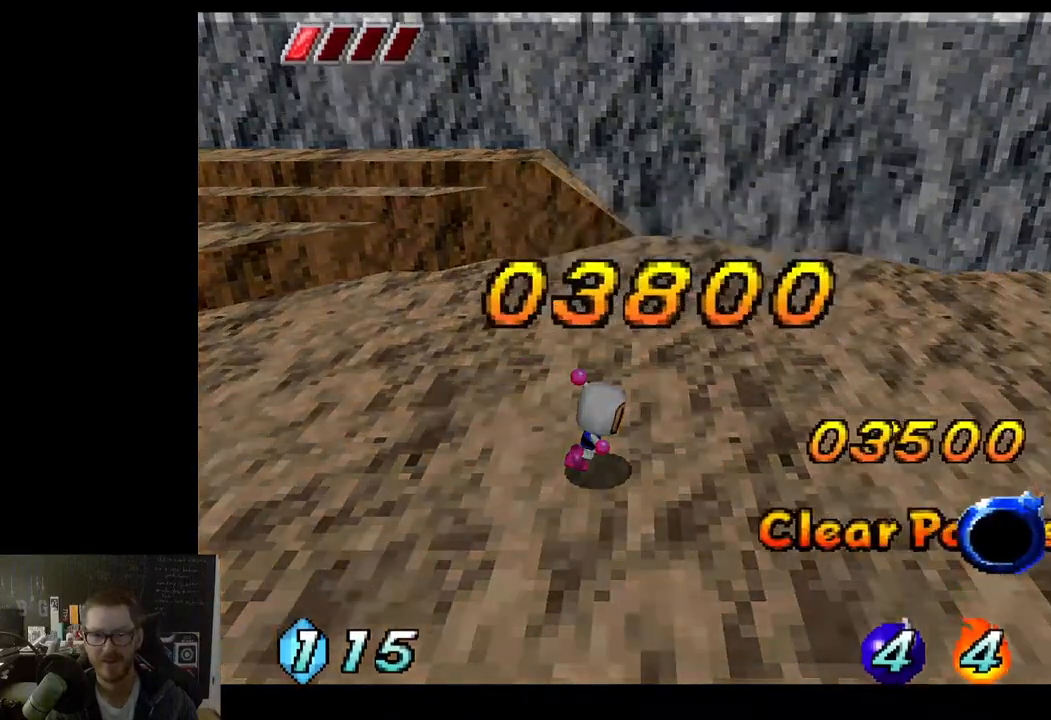
{"buttons": [], "left_stick": "center", "right_stick": "center", "events": [[200, "left_stick", "center"]]}